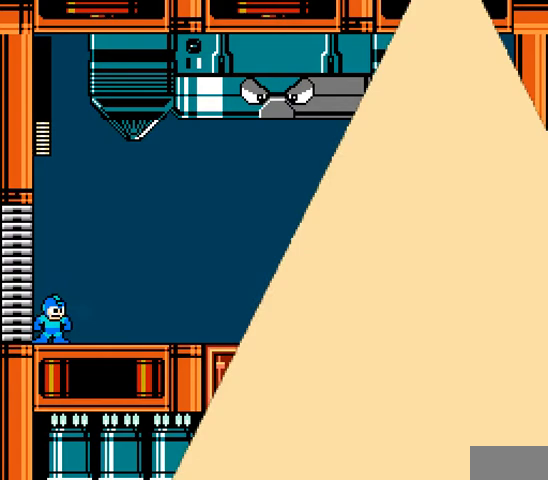
Gameplay with a controller; each line is a JSON object with the inputs held at the frame after it. "events" lists button and stick changes between this image and that frame as [ms after this image, input, new state], when the widget could be followed in between. Not read: L3 R3 X Y.
{"buttons": ["A"], "events": [[33, "DPAD_RIGHT", "up"], [333, "DPAD_LEFT", "down"], [500, "DPAD_LEFT", "up"]]}
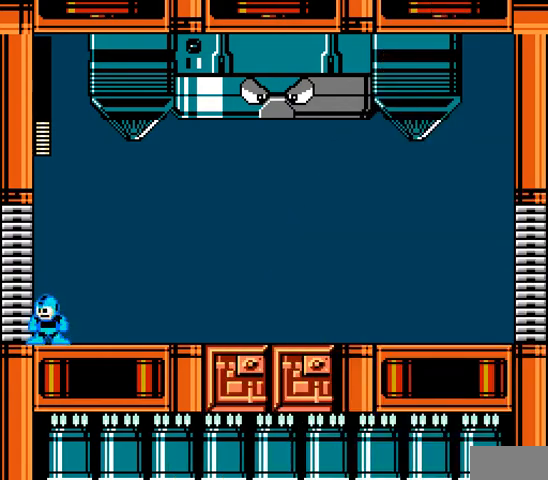
{"buttons": ["A"], "events": [[33, "DPAD_RIGHT", "down"], [100, "DPAD_RIGHT", "up"]]}
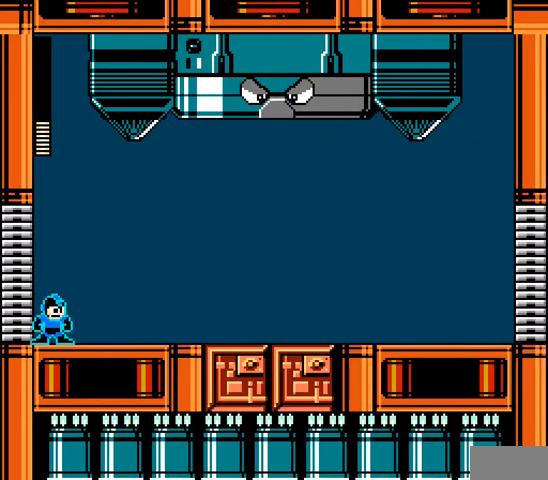
{"buttons": ["A", "C", "DPAD_RIGHT"], "events": [[233, "DPAD_RIGHT", "down"], [333, "C", "down"]]}
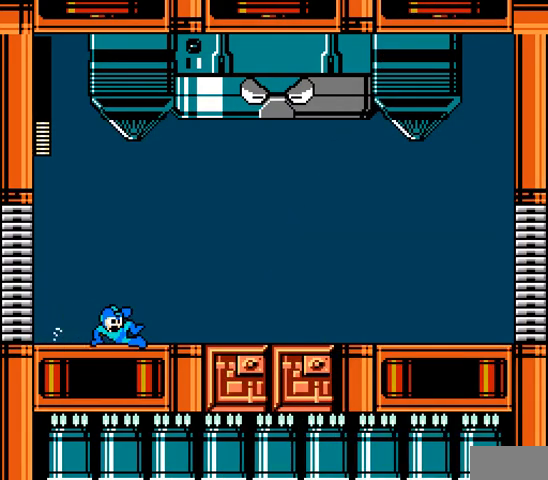
{"buttons": ["A", "C", "DPAD_RIGHT"], "events": [[33, "C", "up"], [333, "C", "down"]]}
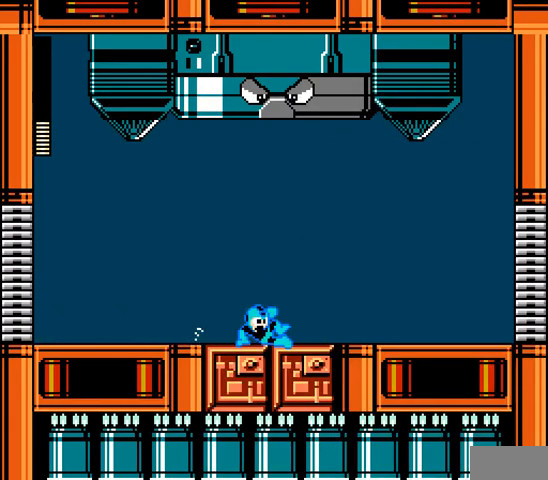
{"buttons": ["A", "DPAD_RIGHT"], "events": [[33, "C", "up"], [267, "C", "down"], [467, "C", "up"]]}
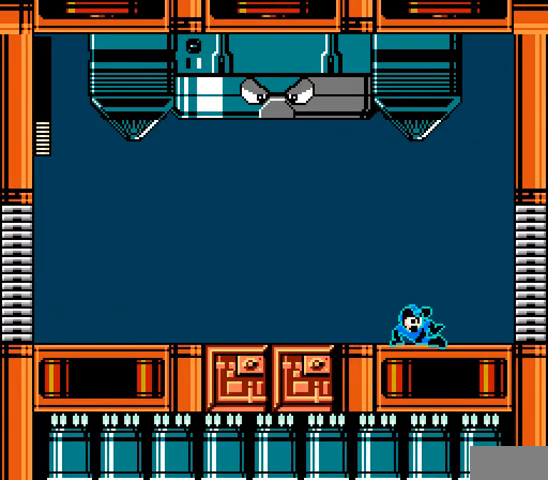
{"buttons": ["A", "DPAD_RIGHT"], "events": [[167, "C", "down"], [333, "C", "up"]]}
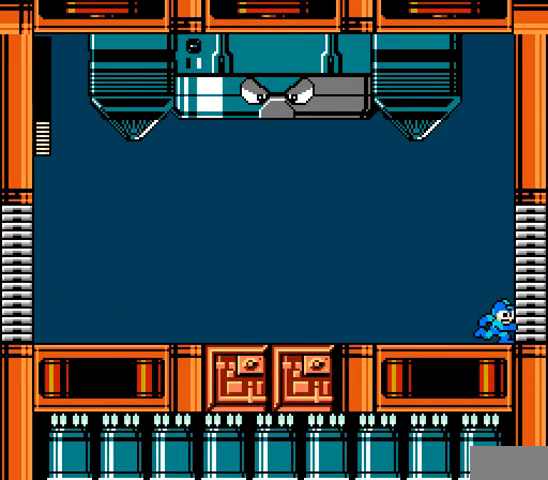
{"buttons": ["A"], "events": [[100, "DPAD_LEFT", "down"], [100, "DPAD_RIGHT", "up"], [200, "DPAD_LEFT", "up"]]}
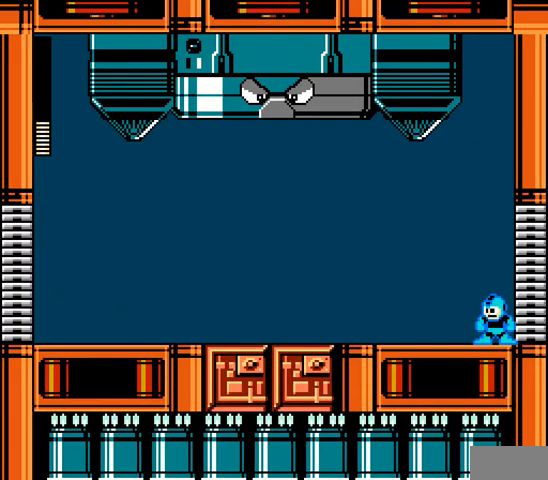
{"buttons": ["A"], "events": []}
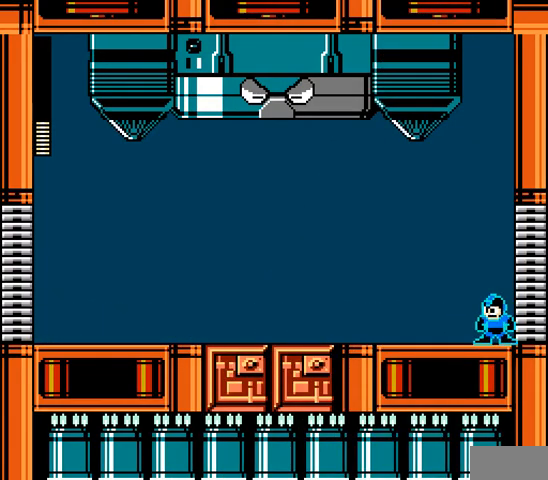
{"buttons": ["A"], "events": []}
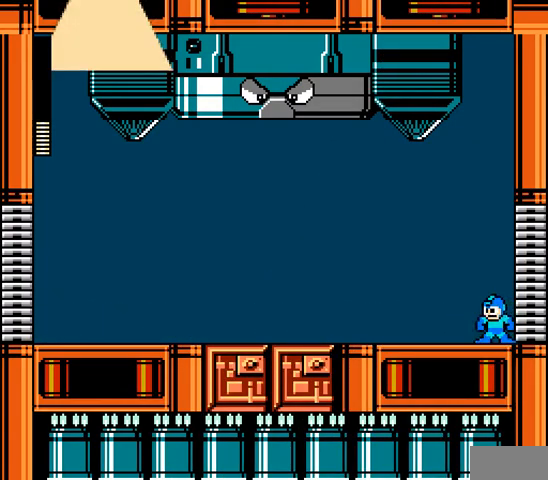
{"buttons": ["A"], "events": []}
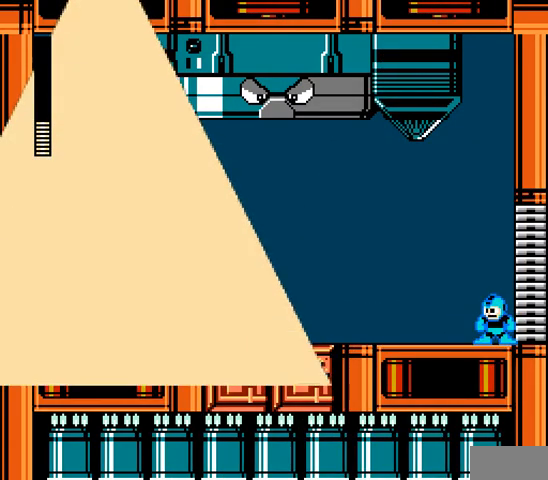
{"buttons": ["A"], "events": []}
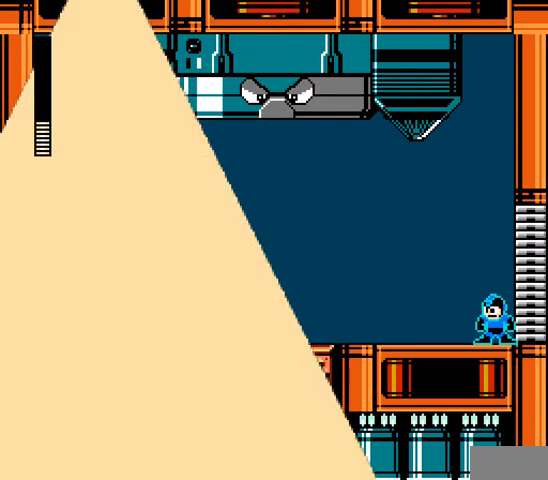
{"buttons": ["A"], "events": []}
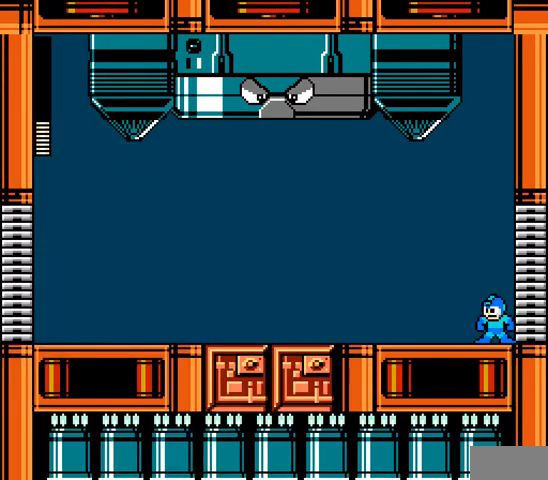
{"buttons": ["A"], "events": []}
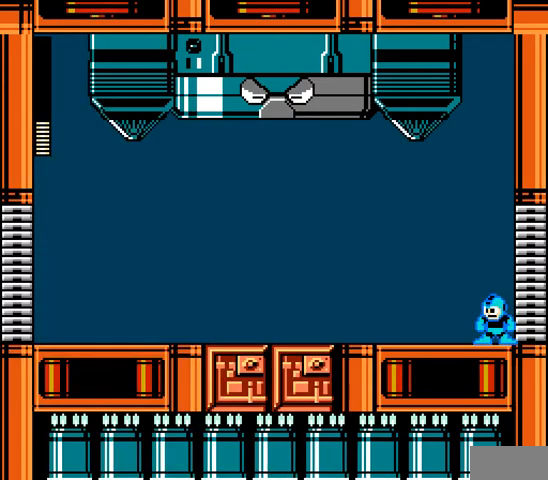
{"buttons": ["A", "DPAD_LEFT"], "events": [[333, "DPAD_LEFT", "down"]]}
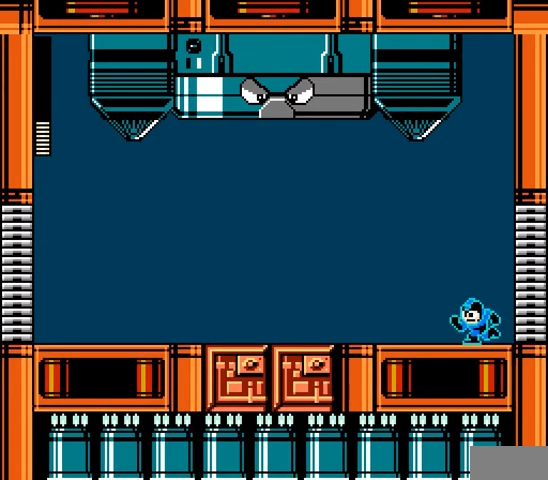
{"buttons": ["A", "DPAD_RIGHT"], "events": [[100, "B", "down"], [267, "B", "up"], [267, "DPAD_LEFT", "up"], [400, "DPAD_RIGHT", "down"]]}
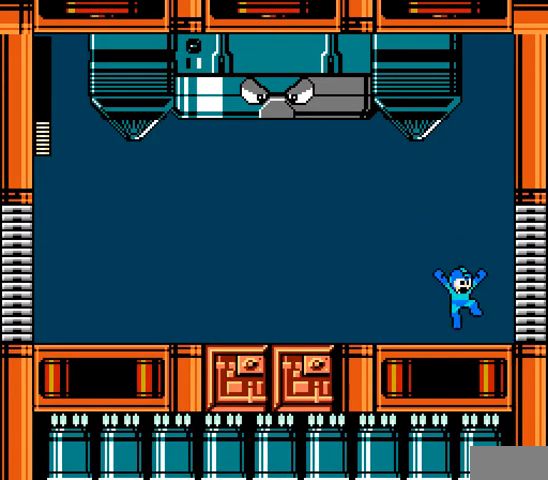
{"buttons": [], "events": [[233, "DPAD_LEFT", "down"], [267, "B", "down"], [300, "DPAD_RIGHT", "up"], [333, "DPAD_LEFT", "up"], [467, "B", "up"], [500, "A", "up"]]}
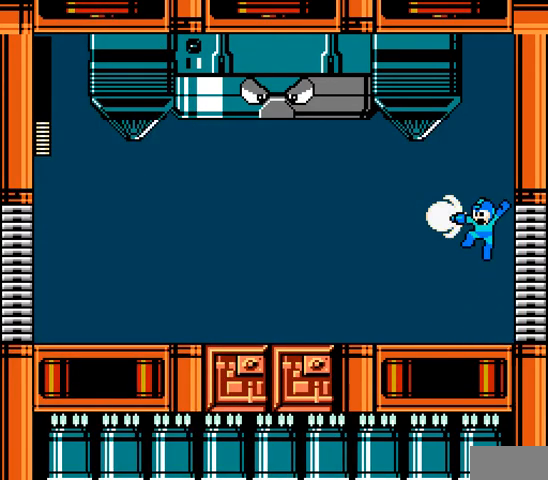
{"buttons": [], "events": [[67, "A", "down"], [267, "A", "up"]]}
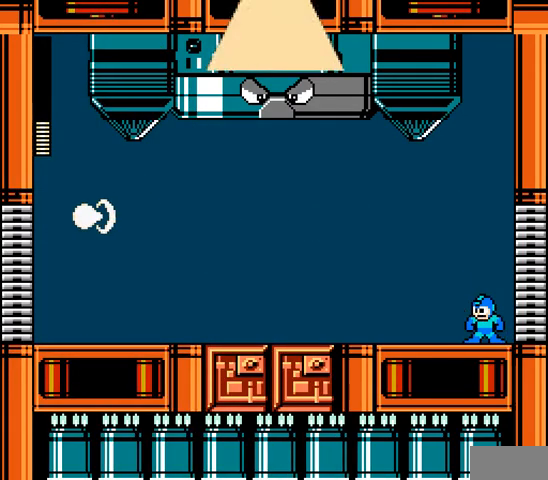
{"buttons": ["DPAD_LEFT"], "events": [[133, "DPAD_RIGHT", "down"], [400, "DPAD_RIGHT", "up"], [433, "DPAD_LEFT", "down"]]}
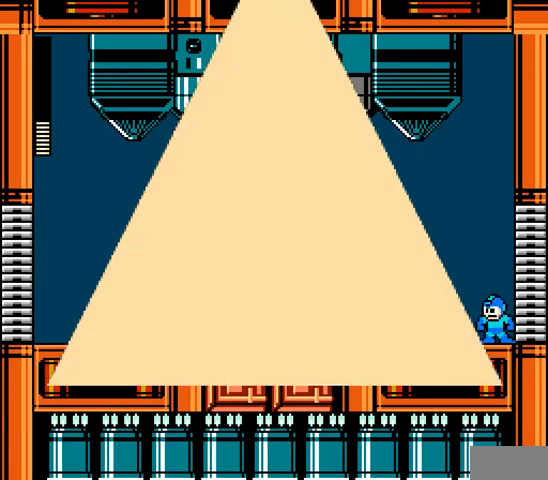
{"buttons": ["A"], "events": [[33, "DPAD_LEFT", "up"], [67, "B", "down"], [400, "B", "up"], [433, "A", "down"]]}
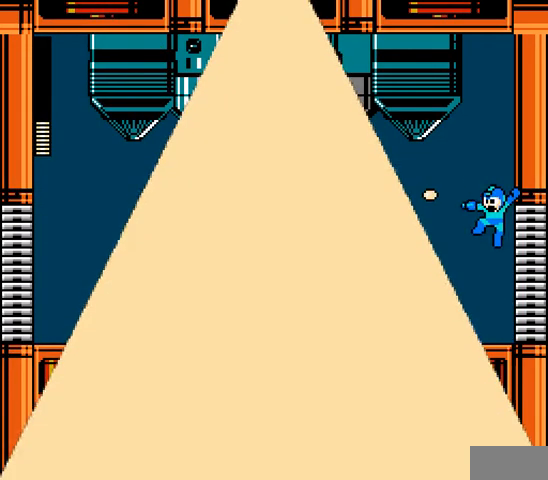
{"buttons": ["A", "DPAD_RIGHT"], "events": [[500, "DPAD_RIGHT", "down"]]}
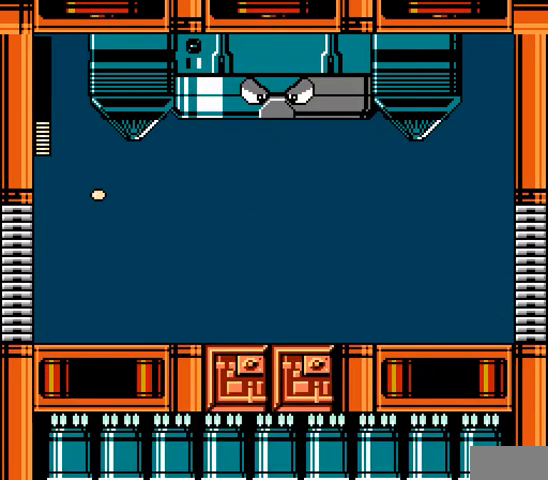
{"buttons": ["A"], "events": [[233, "DPAD_RIGHT", "up"], [433, "DPAD_LEFT", "down"], [500, "DPAD_LEFT", "up"]]}
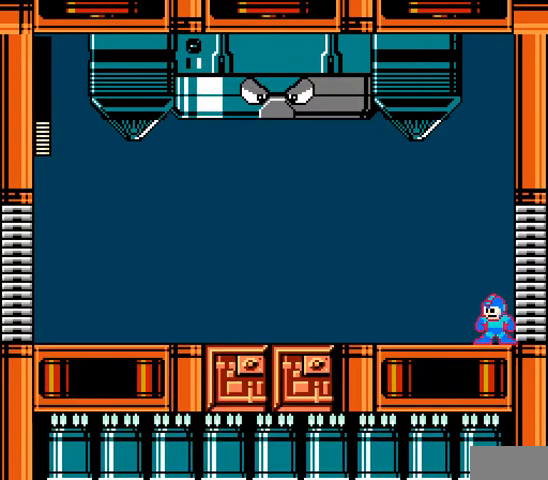
{"buttons": ["A"], "events": []}
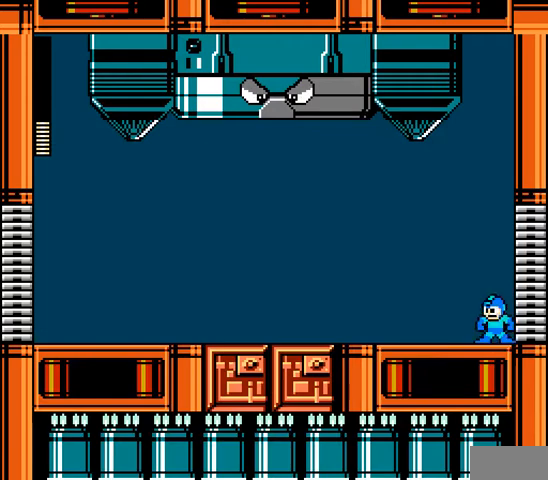
{"buttons": ["A", "DPAD_RIGHT"], "events": [[200, "DPAD_RIGHT", "down"]]}
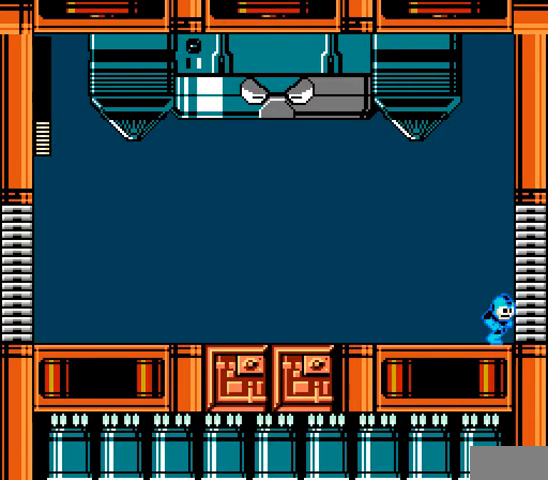
{"buttons": ["A"], "events": [[133, "DPAD_RIGHT", "up"], [167, "DPAD_LEFT", "down"], [267, "DPAD_LEFT", "up"]]}
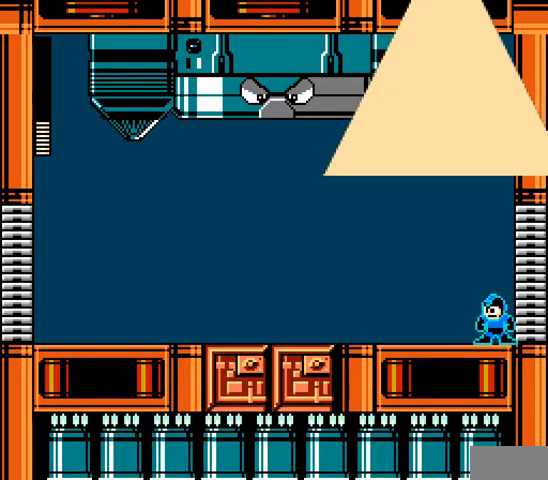
{"buttons": ["A", "DPAD_LEFT"], "events": [[200, "C", "down"], [200, "DPAD_LEFT", "down"], [433, "C", "up"]]}
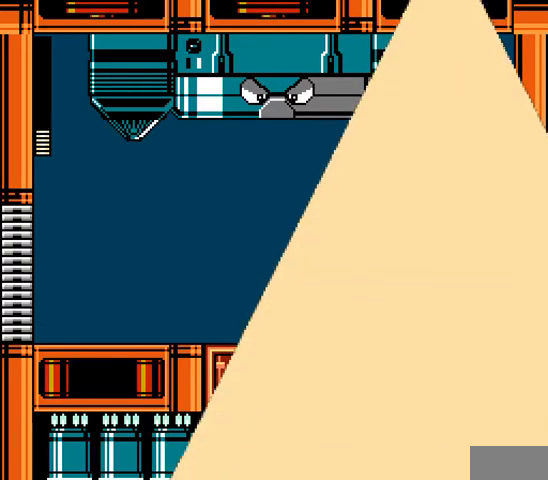
{"buttons": ["A", "C", "DPAD_LEFT"], "events": [[233, "DPAD_LEFT", "up"], [367, "DPAD_LEFT", "down"], [400, "B", "down"], [400, "C", "down"], [500, "B", "up"]]}
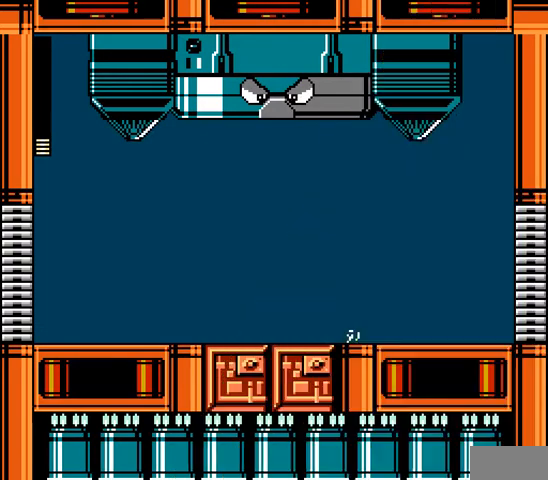
{"buttons": ["A", "DPAD_LEFT"], "events": [[200, "C", "up"]]}
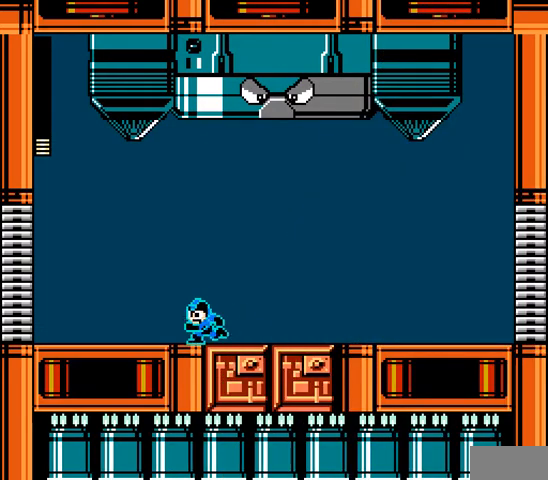
{"buttons": ["A", "DPAD_LEFT"], "events": [[67, "C", "down"], [300, "C", "up"]]}
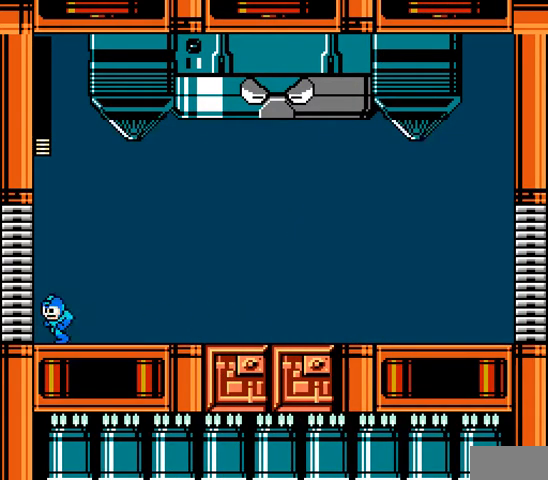
{"buttons": ["A", "C", "DPAD_RIGHT"], "events": [[400, "C", "down"], [400, "DPAD_RIGHT", "down"], [433, "DPAD_LEFT", "up"]]}